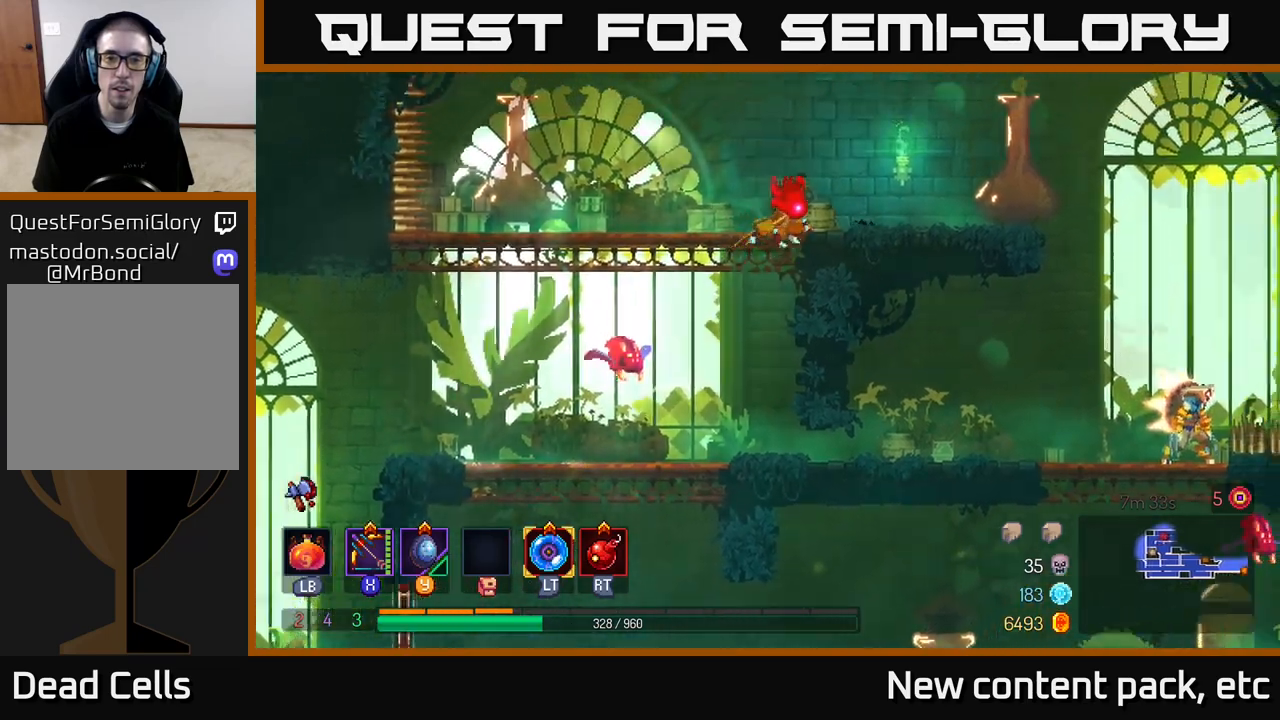
Gameplay with a controller (Xbox layout); each line is a JSON object with the inputs held at the frame after it. "events" lists button and stick changes between this image and that frame as [ms after this image, input, new state], when the widget could be followed in between.
{"buttons": [], "left_stick": "right", "right_stick": "center", "events": [[17, "A", "up"]]}
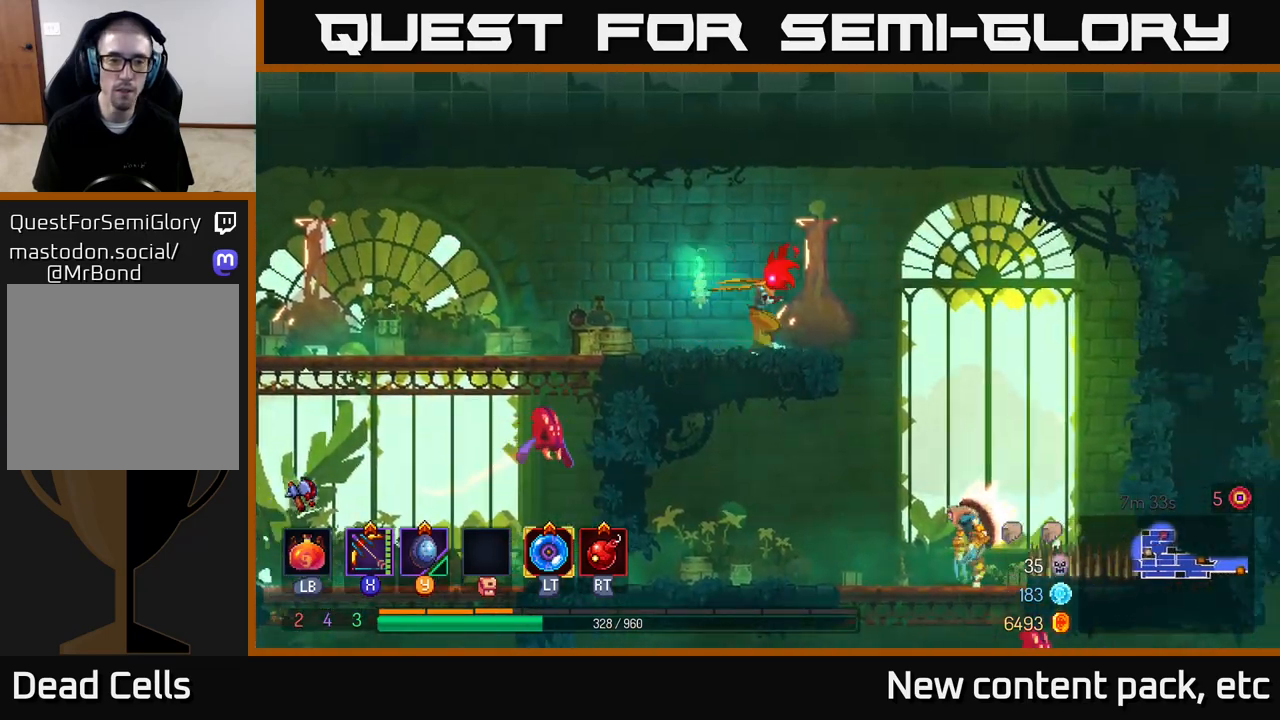
{"buttons": ["X"], "left_stick": "down", "right_stick": "center", "events": [[17, "left_stick", "left"], [150, "left_stick", "down"], [217, "X", "down"]]}
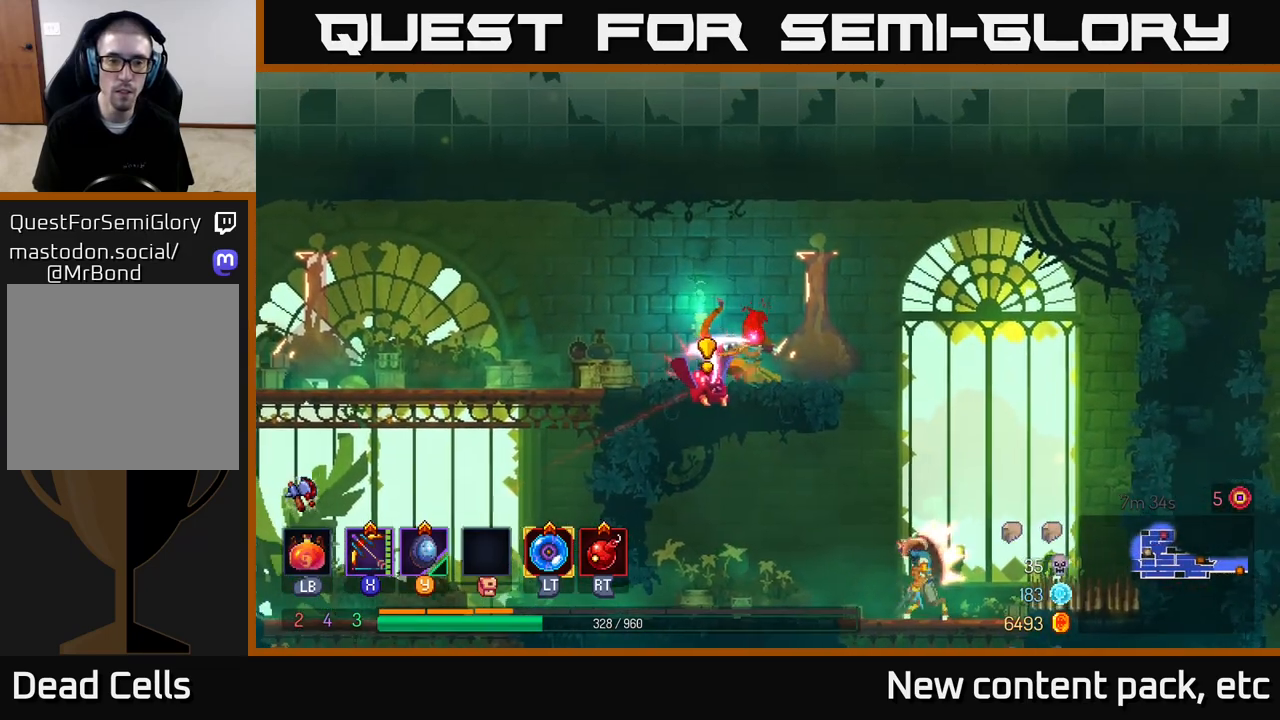
{"buttons": [], "left_stick": "left", "right_stick": "center", "events": [[150, "X", "up"], [217, "left_stick", "left"], [233, "B", "down"], [317, "B", "up"], [400, "B", "down"], [467, "B", "up"]]}
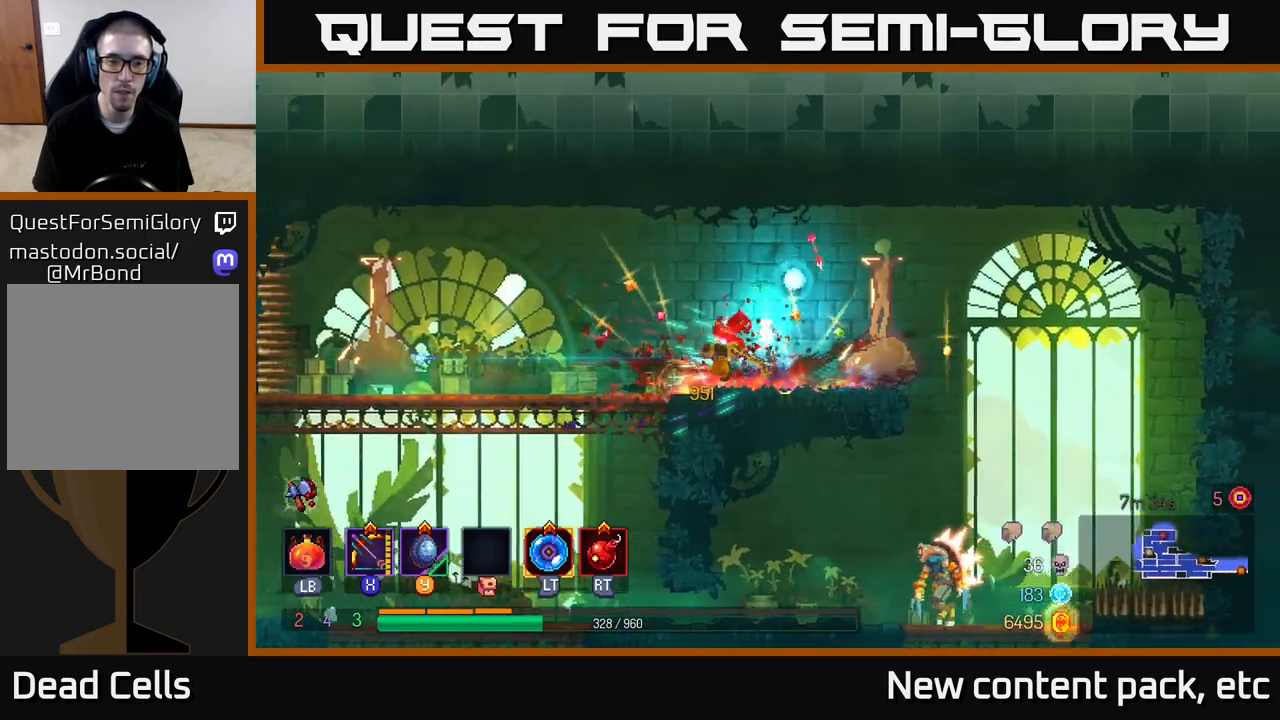
{"buttons": [], "left_stick": "right", "right_stick": "center", "events": [[117, "left_stick", "right"]]}
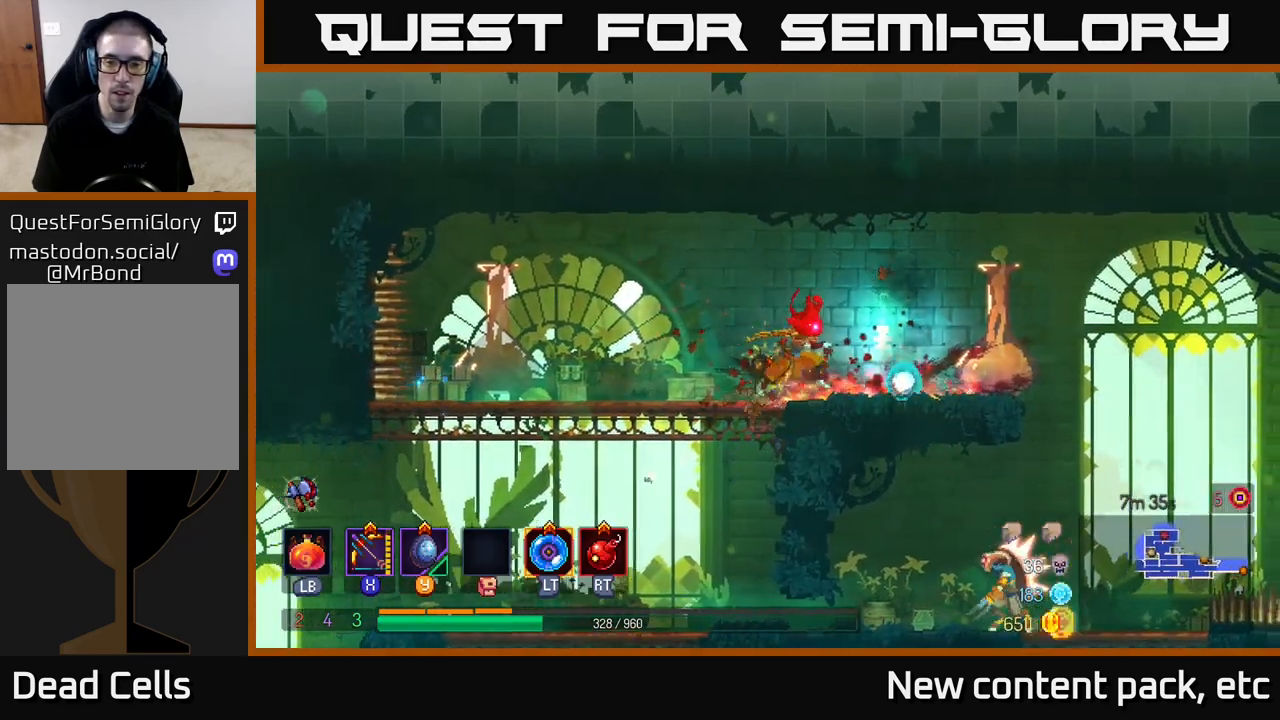
{"buttons": [], "left_stick": "right", "right_stick": "center", "events": []}
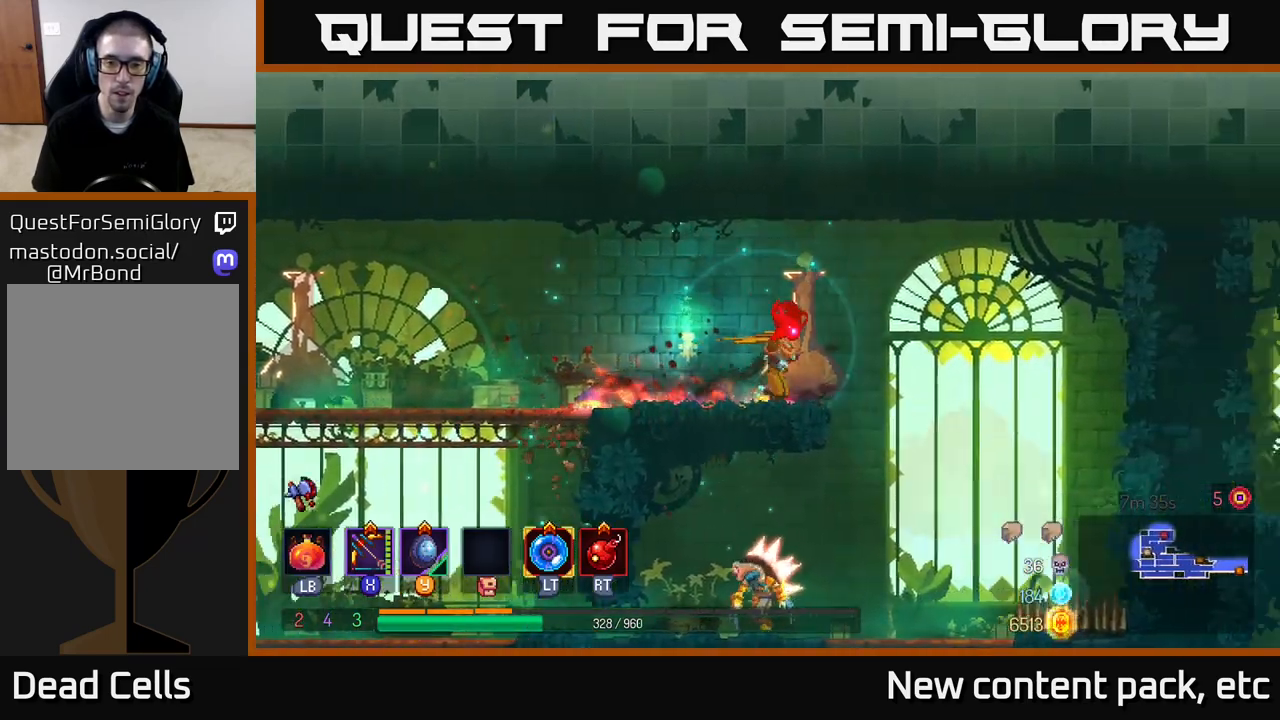
{"buttons": [], "left_stick": "left", "right_stick": "center", "events": [[433, "left_stick", "left"]]}
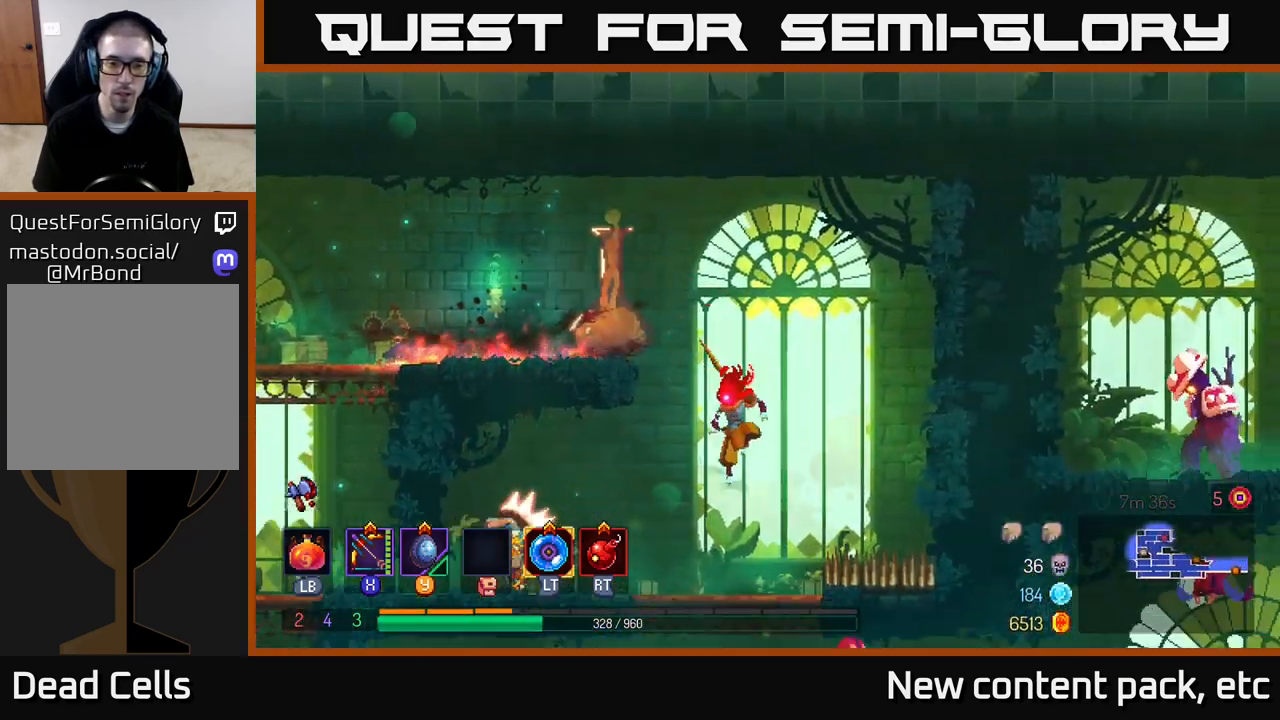
{"buttons": ["X"], "left_stick": "down", "right_stick": "center", "events": [[83, "left_stick", "center"], [200, "X", "down"], [250, "left_stick", "down"]]}
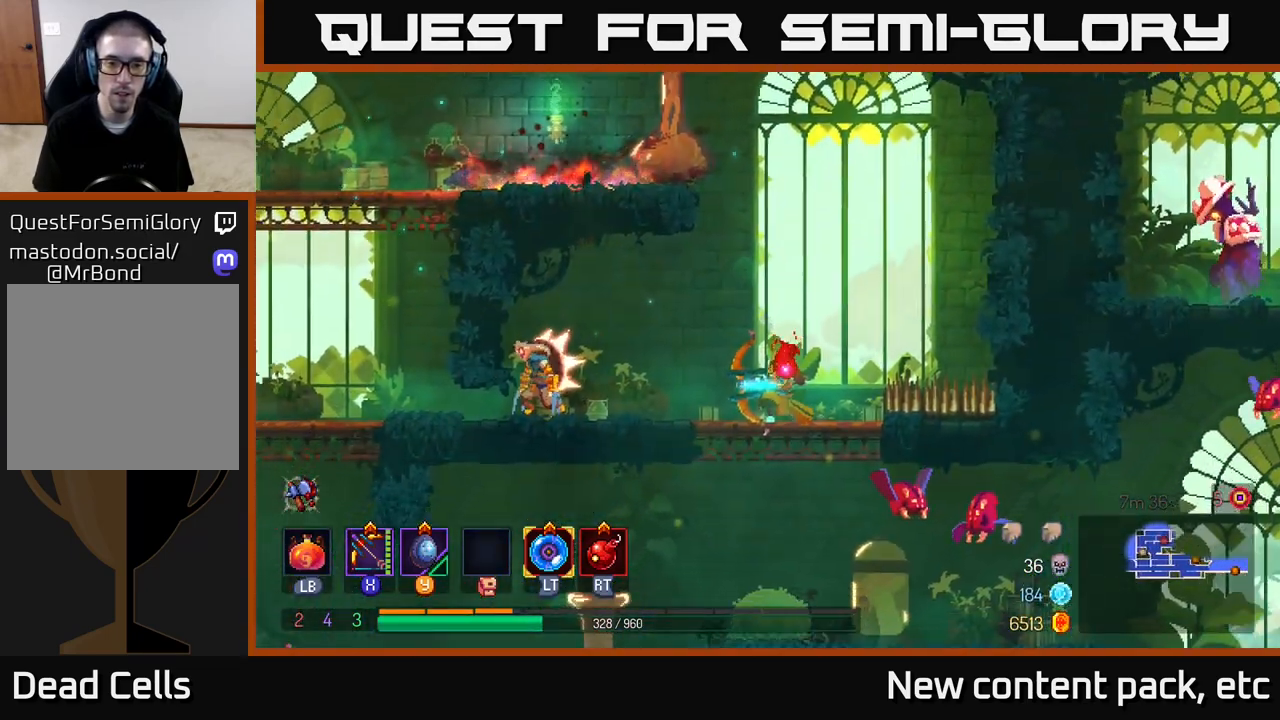
{"buttons": [], "left_stick": "down", "right_stick": "center", "events": [[150, "X", "up"], [233, "left_stick", "center"], [467, "left_stick", "down"]]}
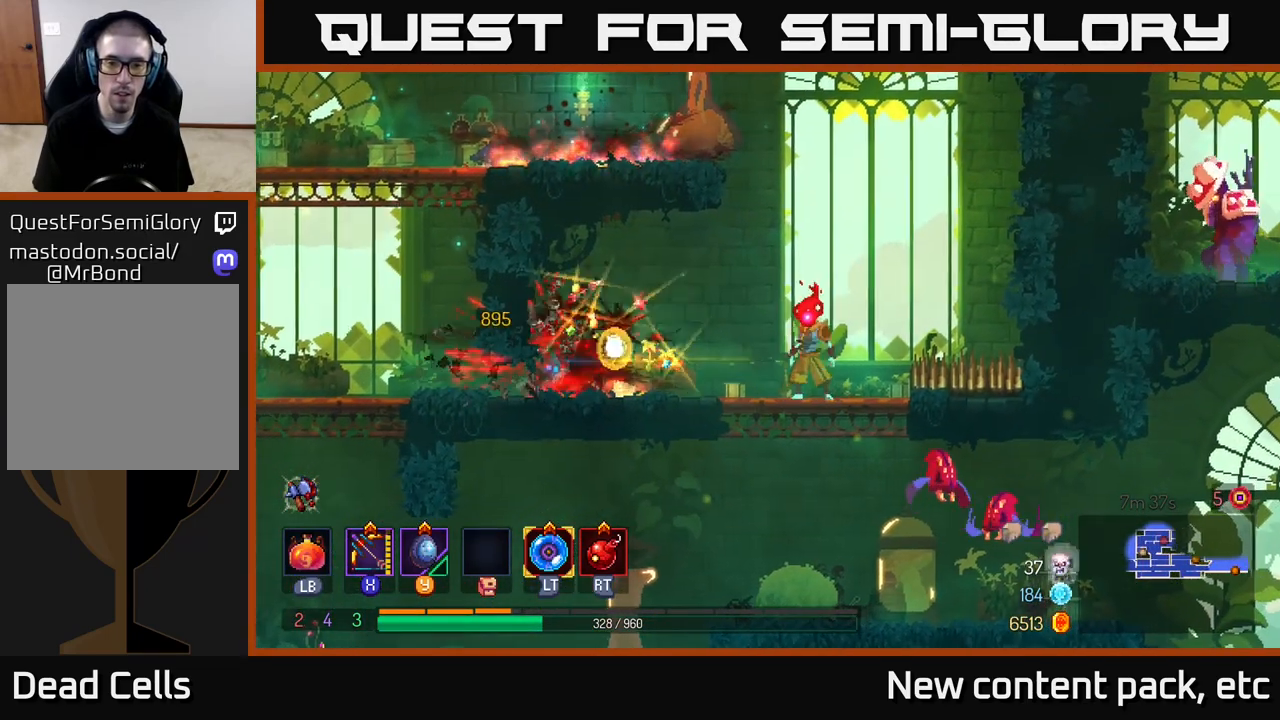
{"buttons": ["X"], "left_stick": "right", "right_stick": "center", "events": [[50, "A", "down"], [167, "A", "up"], [250, "left_stick", "center"], [433, "X", "down"], [467, "left_stick", "right"]]}
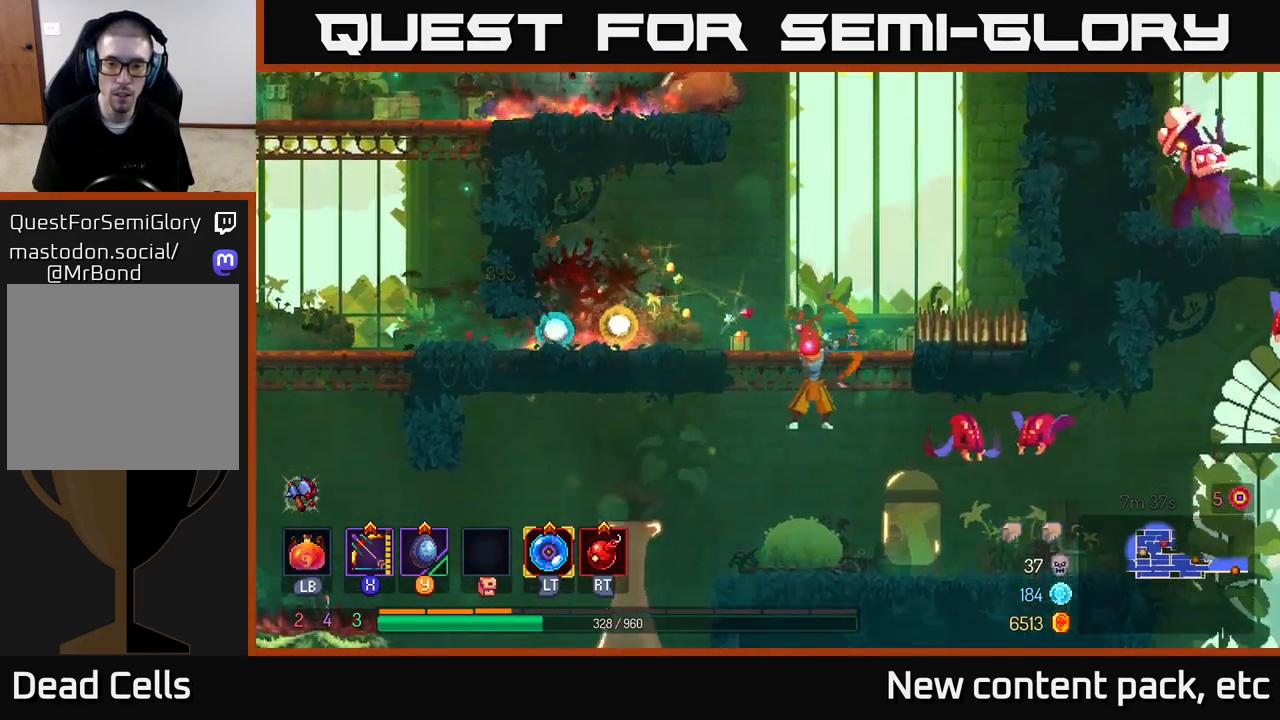
{"buttons": [], "left_stick": "center", "right_stick": "center", "events": [[183, "left_stick", "center"], [483, "X", "up"]]}
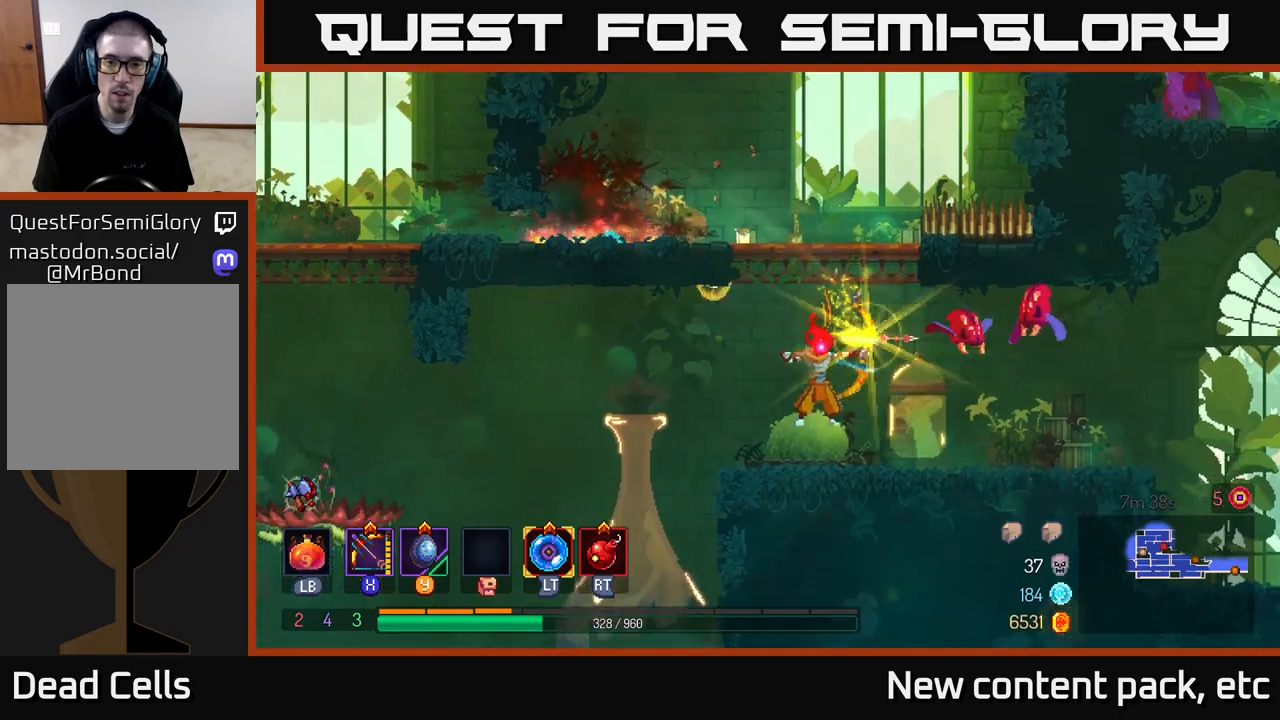
{"buttons": [], "left_stick": "right", "right_stick": "center", "events": [[17, "left_stick", "right"], [150, "left_stick", "center"], [483, "left_stick", "right"]]}
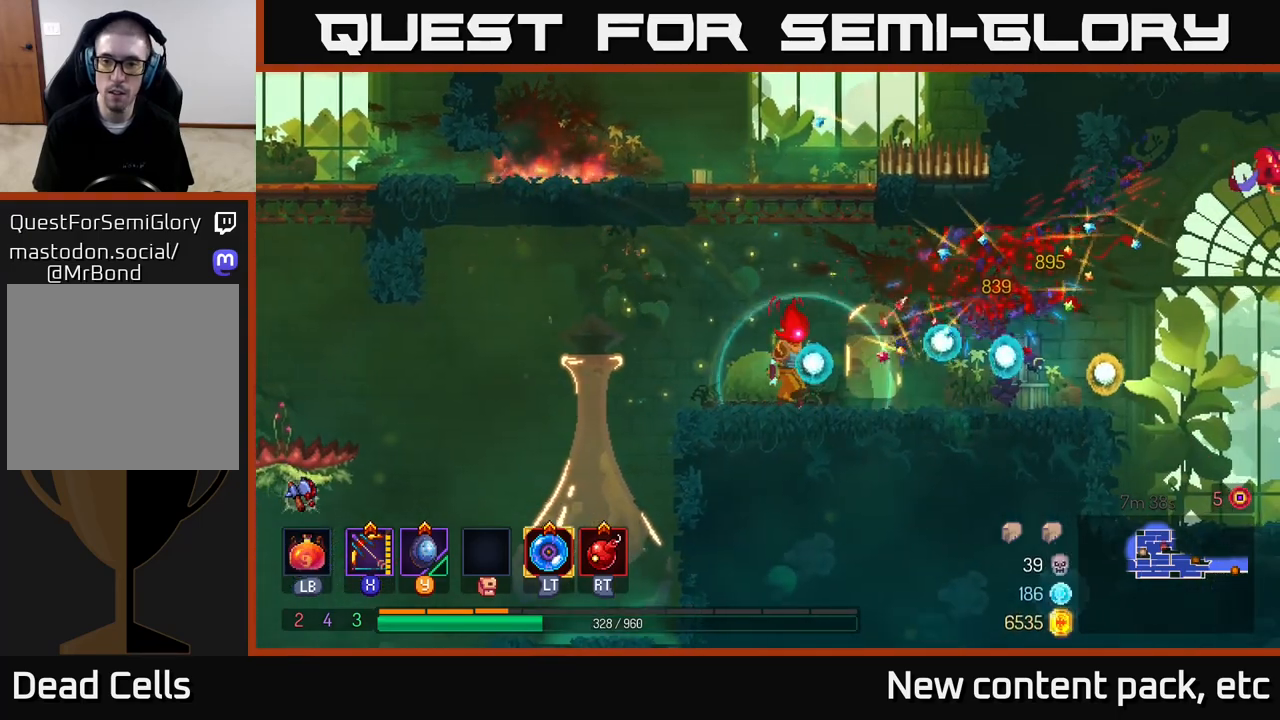
{"buttons": [], "left_stick": "center", "right_stick": "center", "events": [[250, "left_stick", "center"]]}
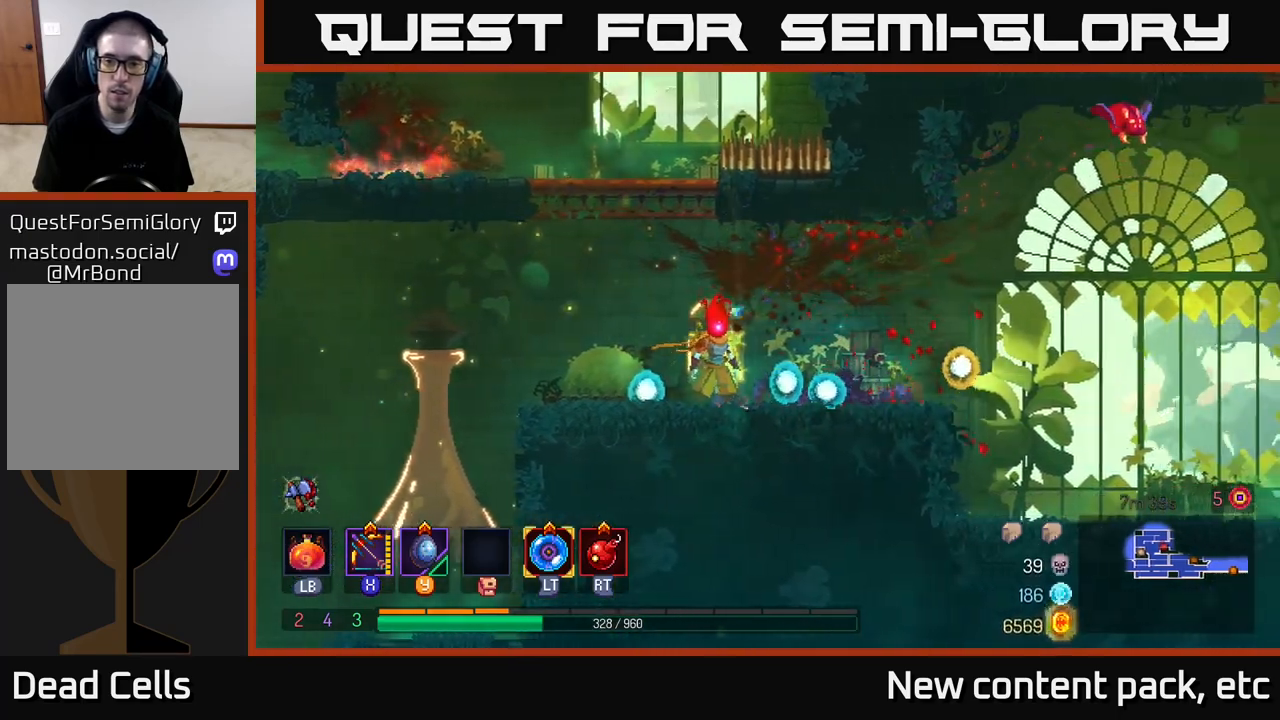
{"buttons": [], "left_stick": "right", "right_stick": "center", "events": [[67, "left_stick", "right"]]}
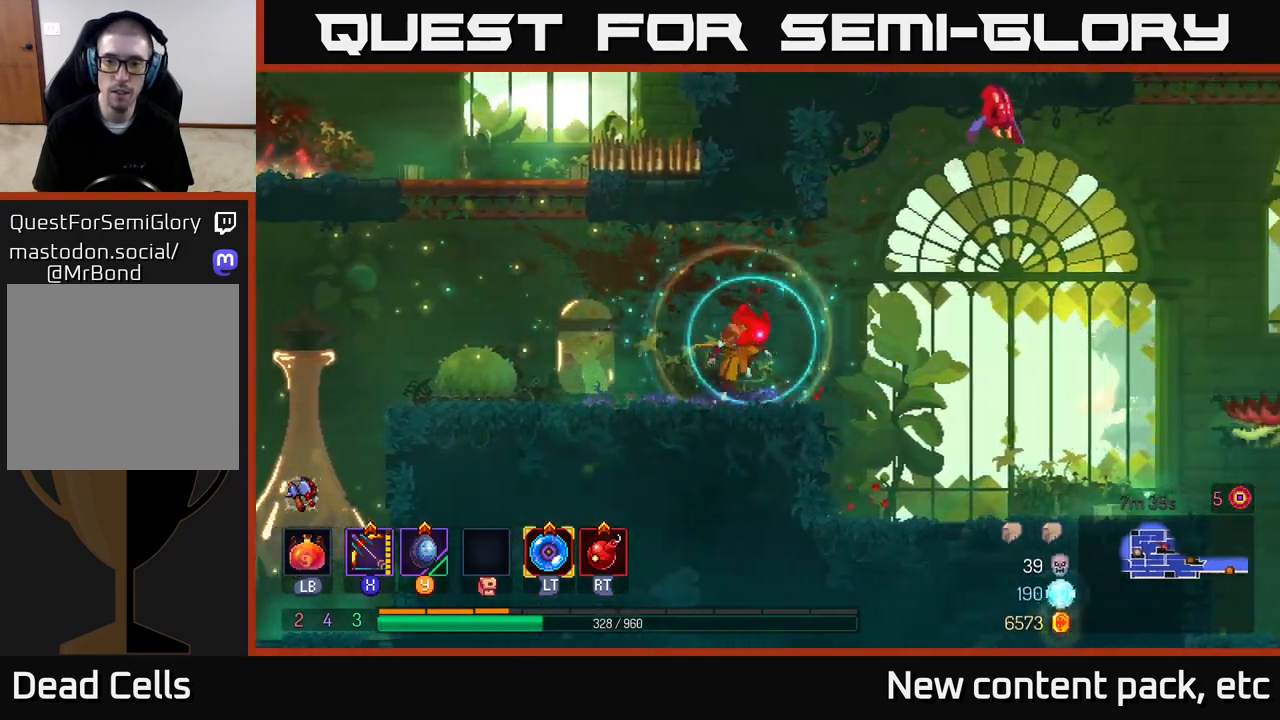
{"buttons": ["A"], "left_stick": "center", "right_stick": "center", "events": [[17, "A", "down"], [117, "A", "up"], [167, "A", "down"], [300, "left_stick", "center"], [333, "A", "up"], [417, "A", "down"]]}
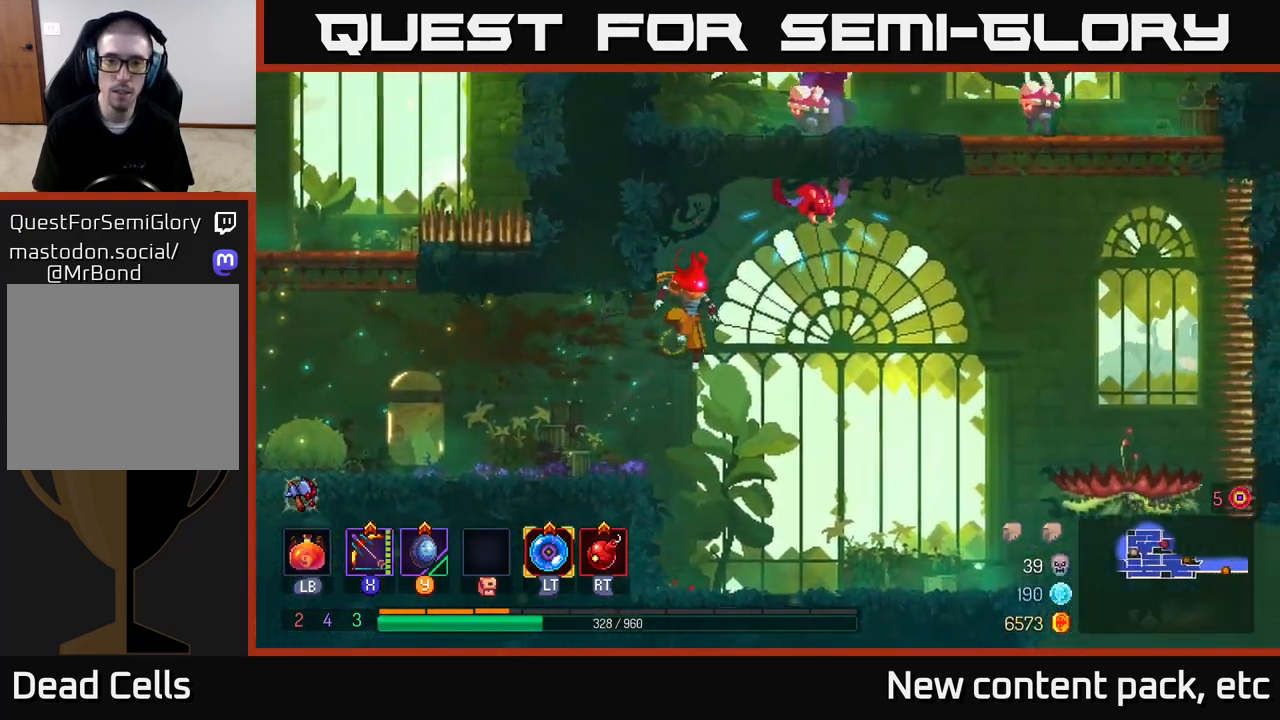
{"buttons": [], "left_stick": "left", "right_stick": "center", "events": [[83, "A", "up"], [100, "left_stick", "left"]]}
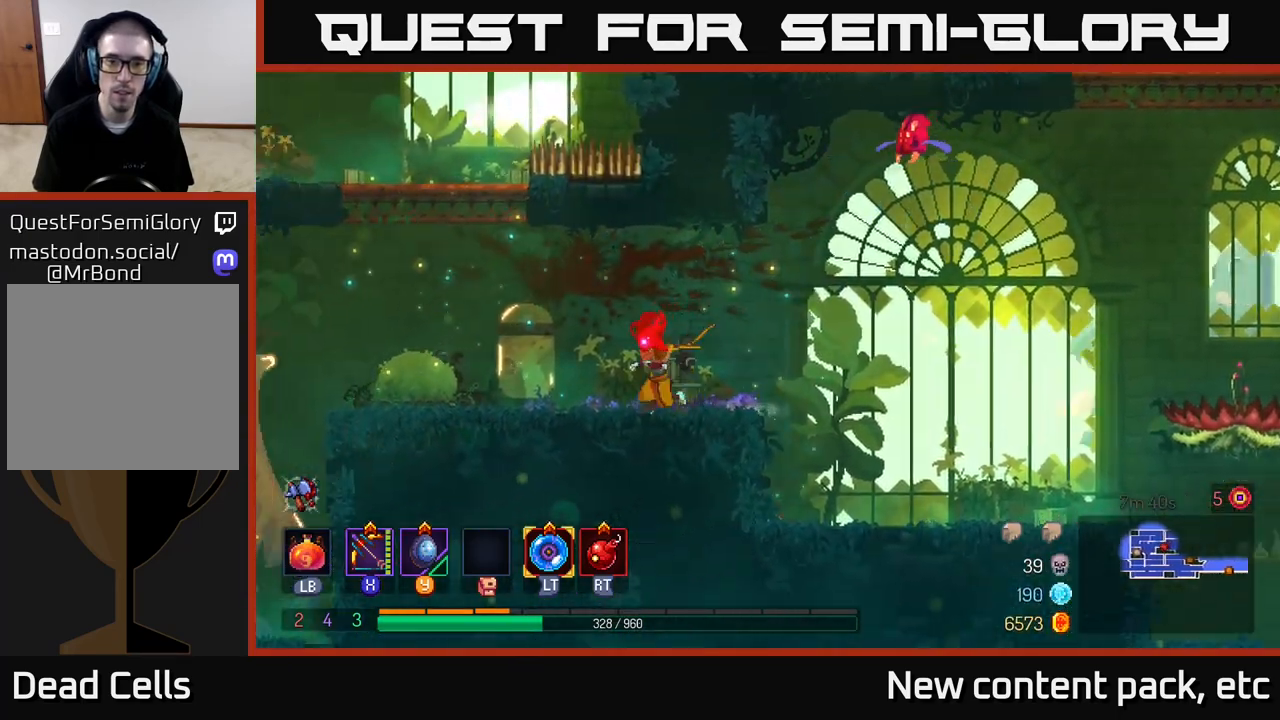
{"buttons": ["A", "X"], "left_stick": "right", "right_stick": "center", "events": [[417, "A", "down"], [500, "X", "down"], [500, "left_stick", "right"]]}
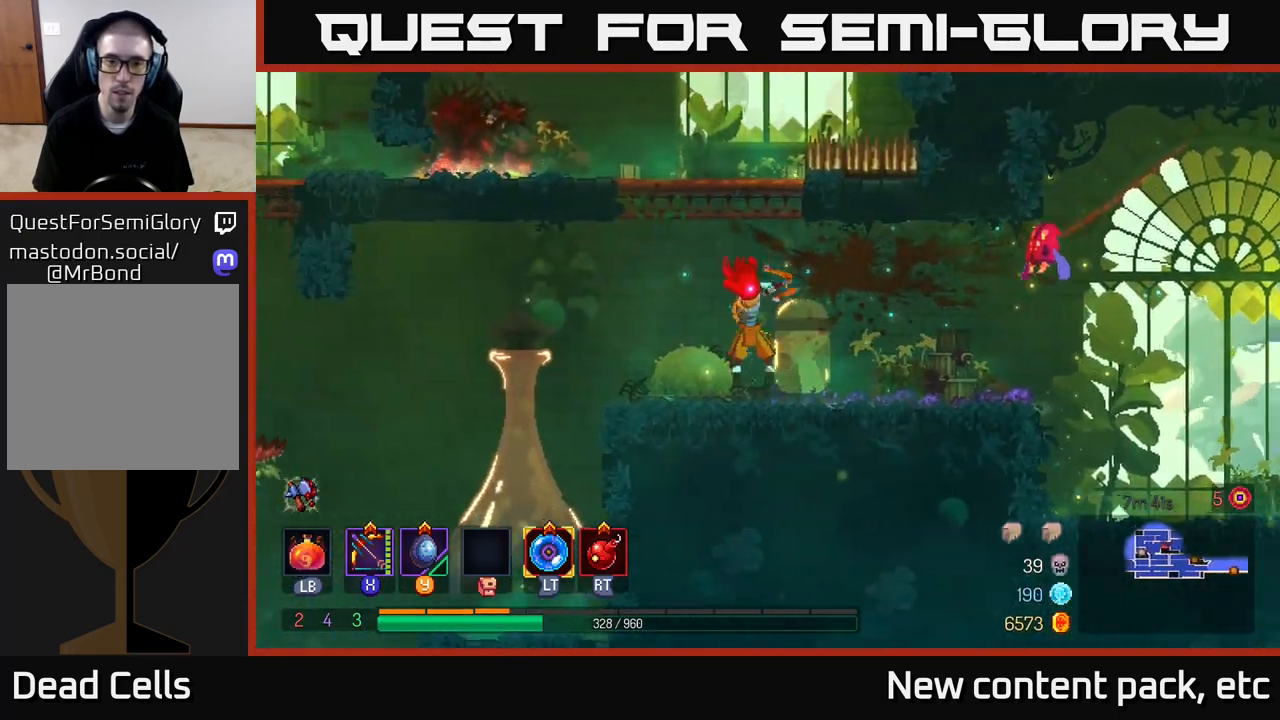
{"buttons": [], "left_stick": "center", "right_stick": "center", "events": [[33, "A", "up"], [300, "left_stick", "center"], [450, "X", "up"]]}
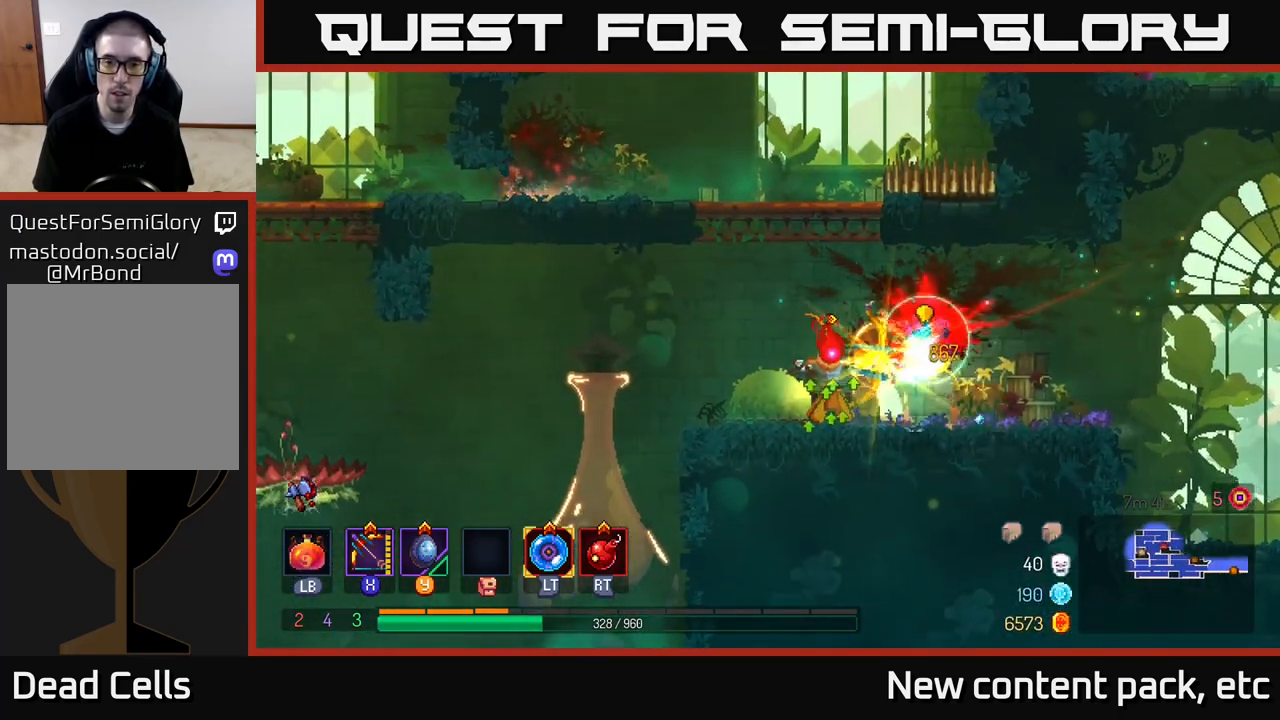
{"buttons": ["B"], "left_stick": "right", "right_stick": "center", "events": [[133, "left_stick", "right"], [417, "B", "down"]]}
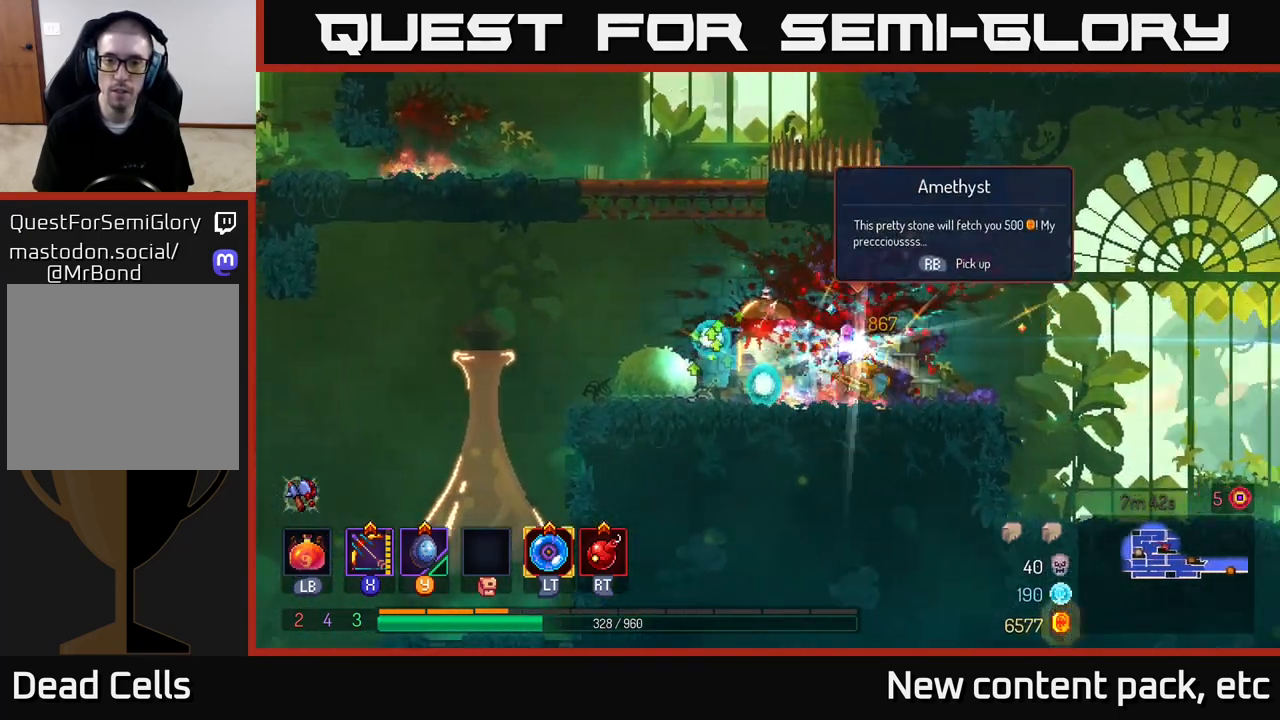
{"buttons": [], "left_stick": "left", "right_stick": "center", "events": [[17, "B", "up"], [267, "A", "down"], [283, "left_stick", "left"], [367, "A", "up"]]}
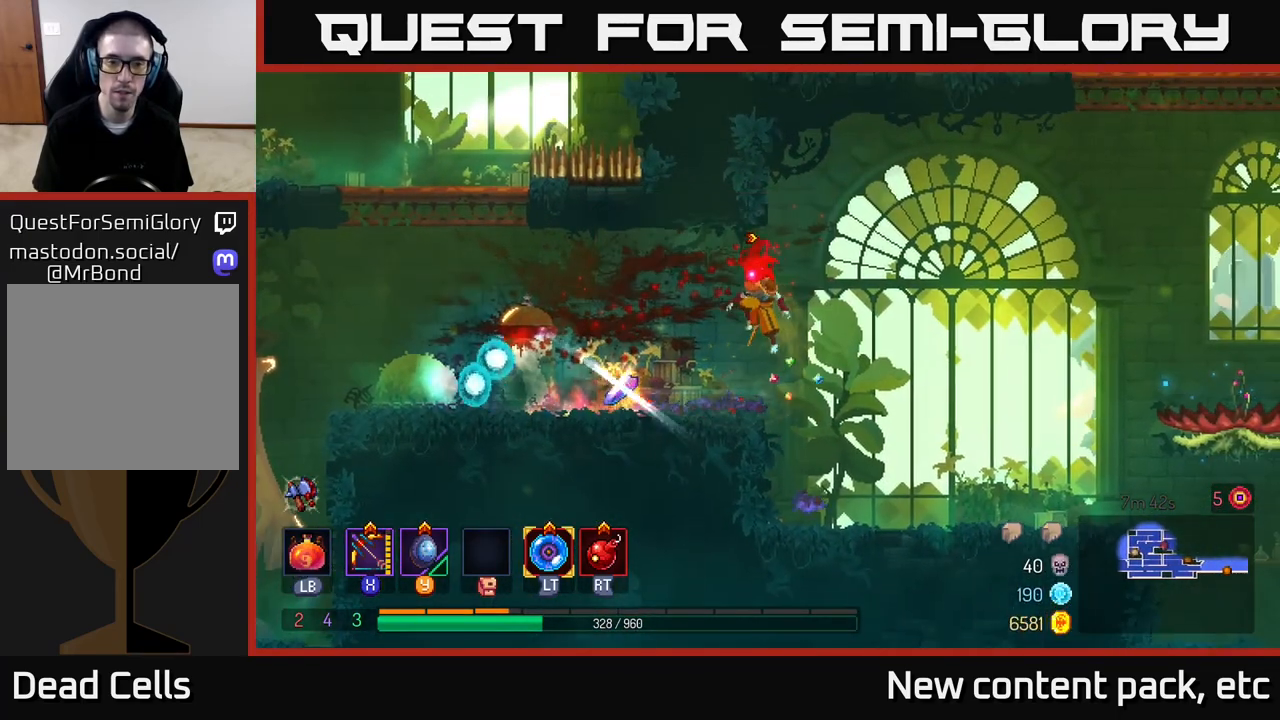
{"buttons": [], "left_stick": "right", "right_stick": "center", "events": [[333, "R1", "down"], [333, "left_stick", "right"], [417, "R1", "up"]]}
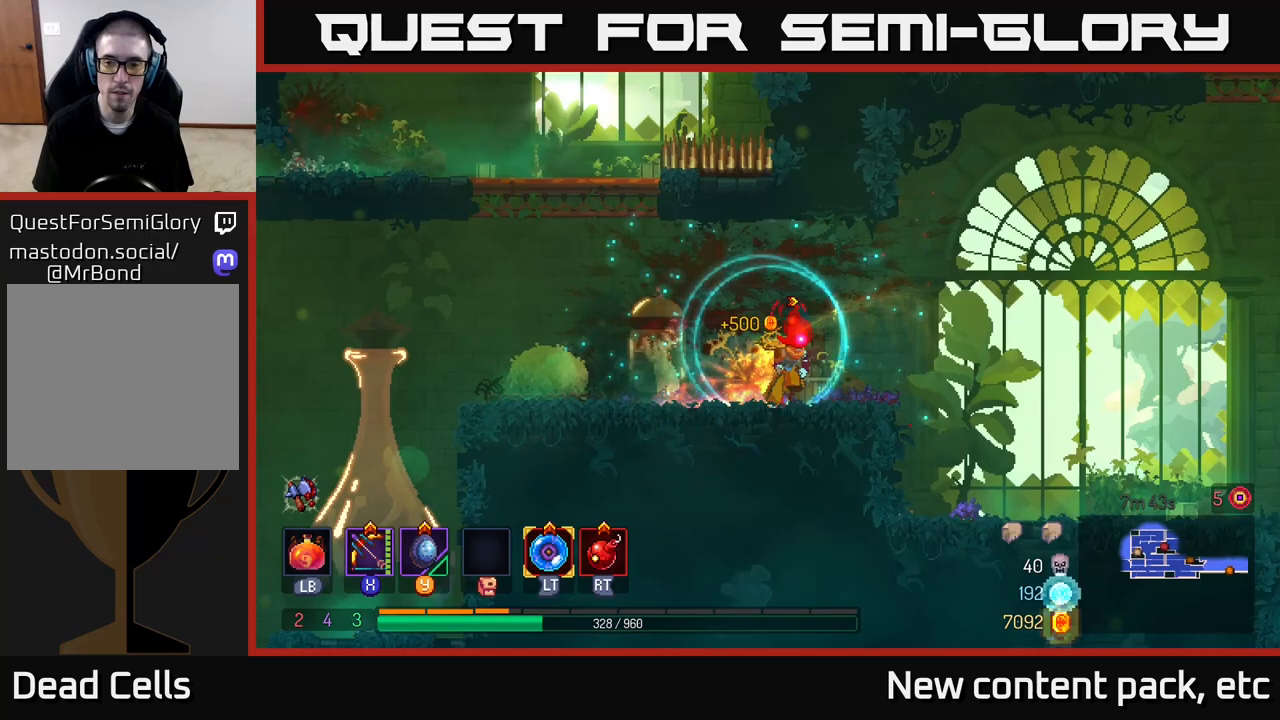
{"buttons": [], "left_stick": "center", "right_stick": "center", "events": [[283, "left_stick", "left"], [450, "left_stick", "center"]]}
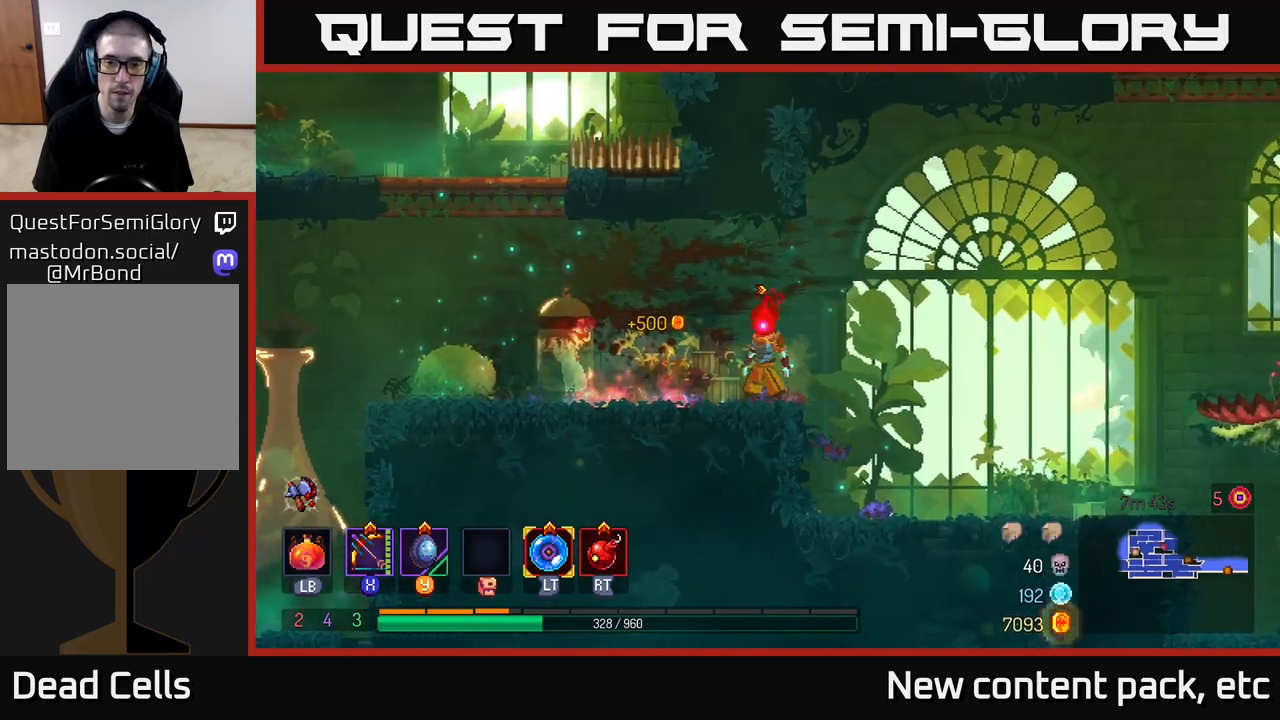
{"buttons": [], "left_stick": "center", "right_stick": "center", "events": []}
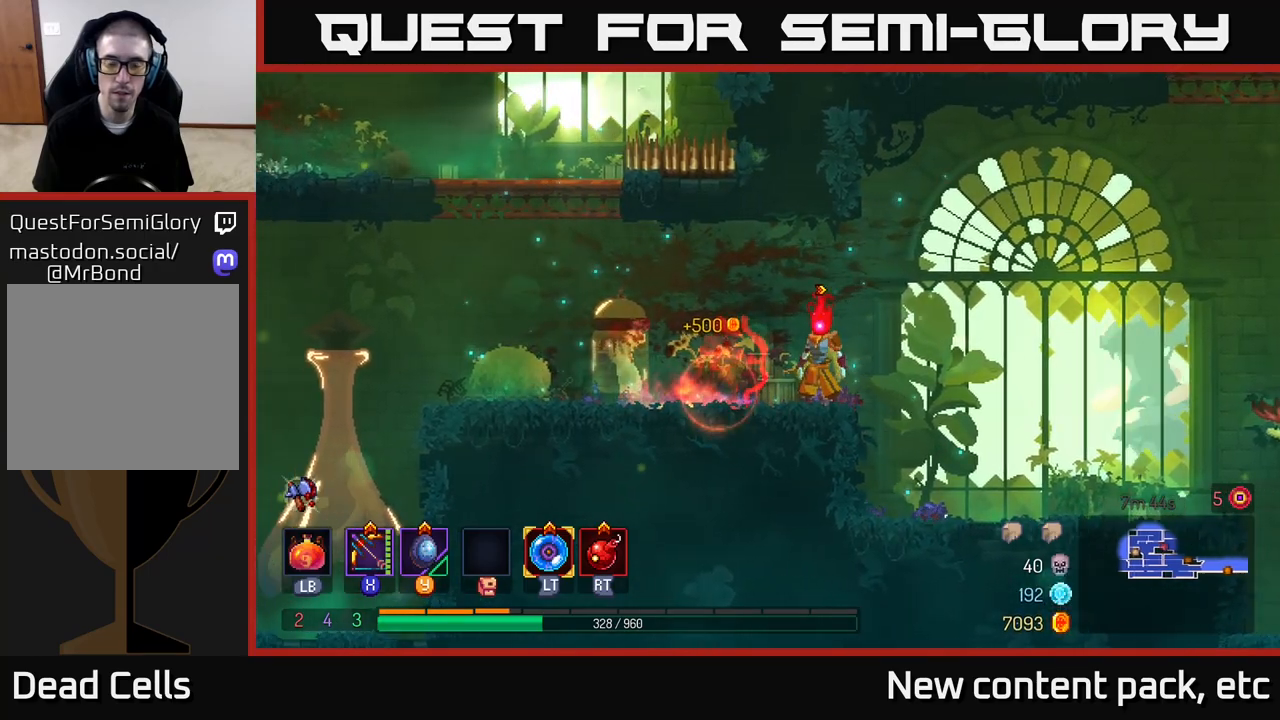
{"buttons": ["X"], "left_stick": "down", "right_stick": "center", "events": [[217, "left_stick", "down"], [233, "X", "down"]]}
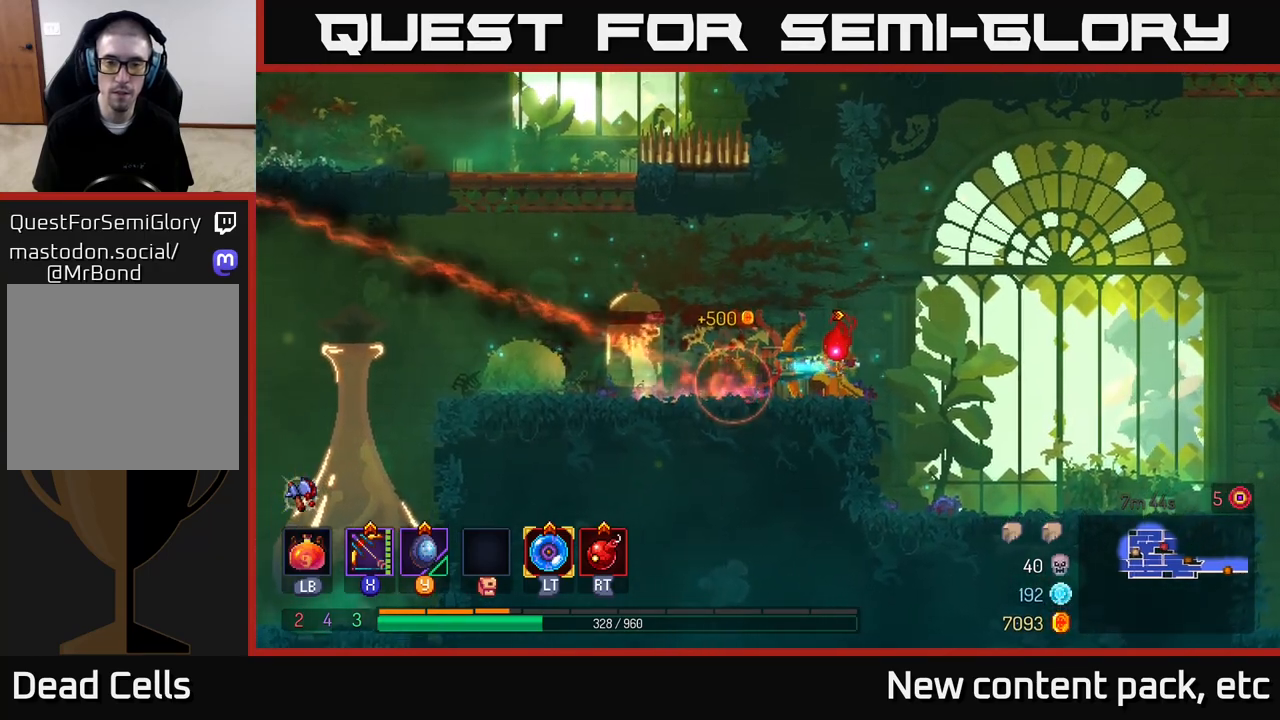
{"buttons": [], "left_stick": "right", "right_stick": "center", "events": [[183, "X", "up"], [333, "left_stick", "right"]]}
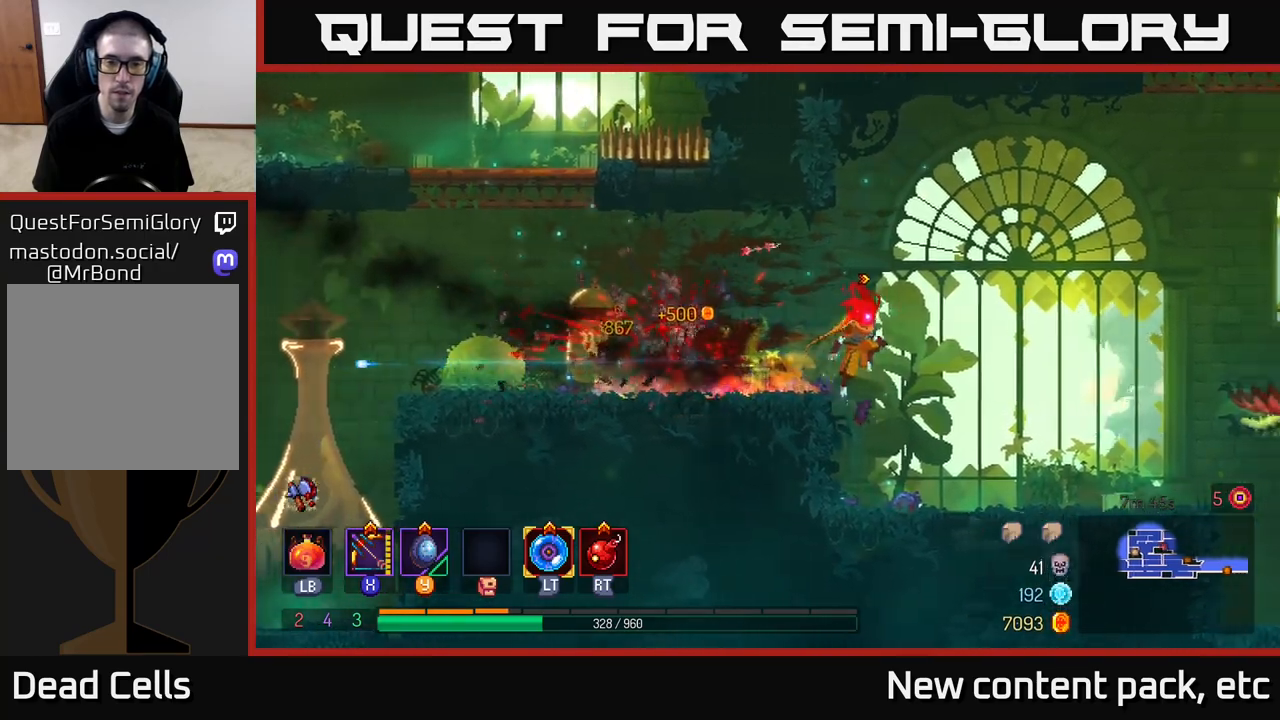
{"buttons": ["A"], "left_stick": "right", "right_stick": "center", "events": [[483, "A", "down"]]}
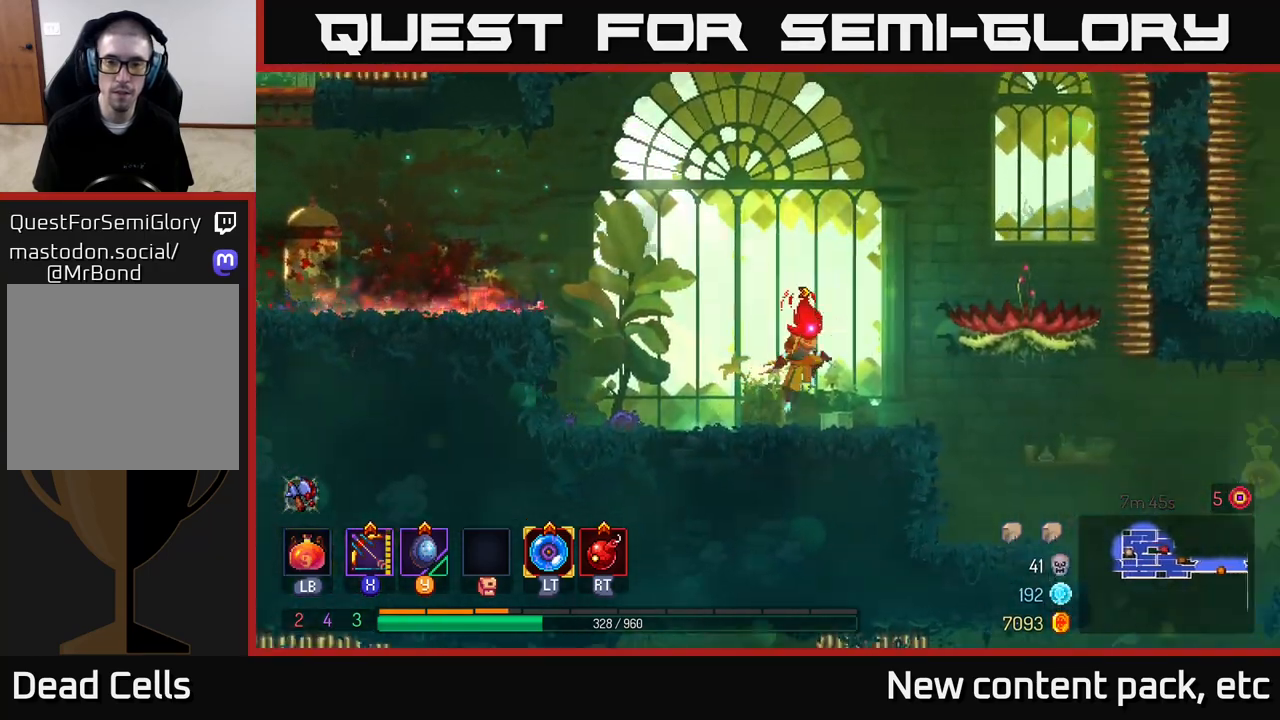
{"buttons": [], "left_stick": "center", "right_stick": "center", "events": [[100, "A", "up"], [167, "A", "down"], [217, "A", "up"], [450, "left_stick", "center"]]}
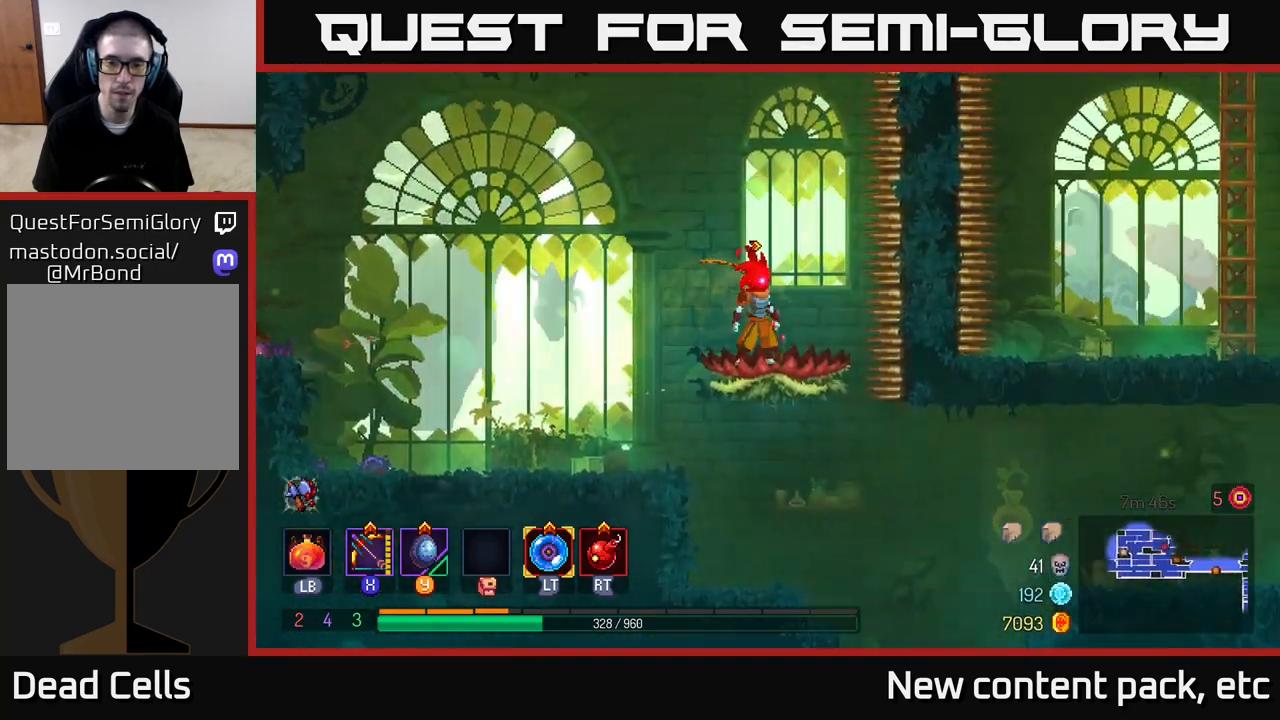
{"buttons": [], "left_stick": "center", "right_stick": "center", "events": [[200, "A", "down"], [333, "A", "up"]]}
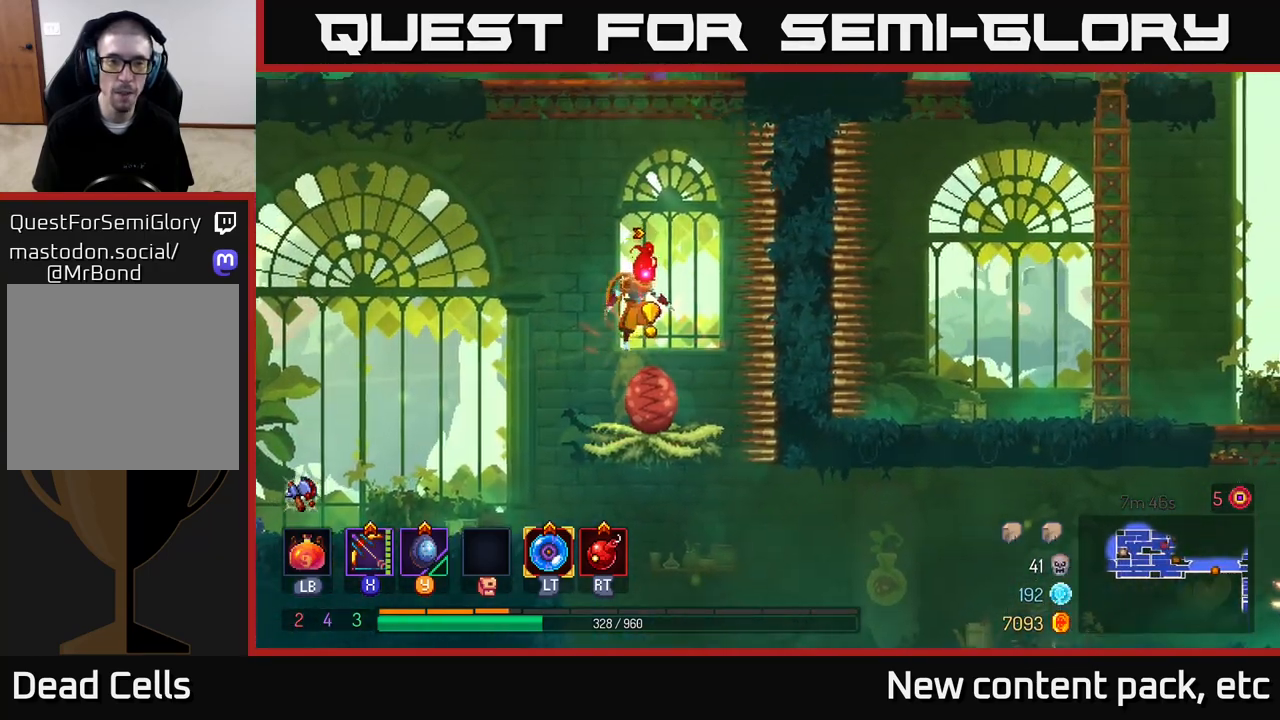
{"buttons": [], "left_stick": "center", "right_stick": "center", "events": []}
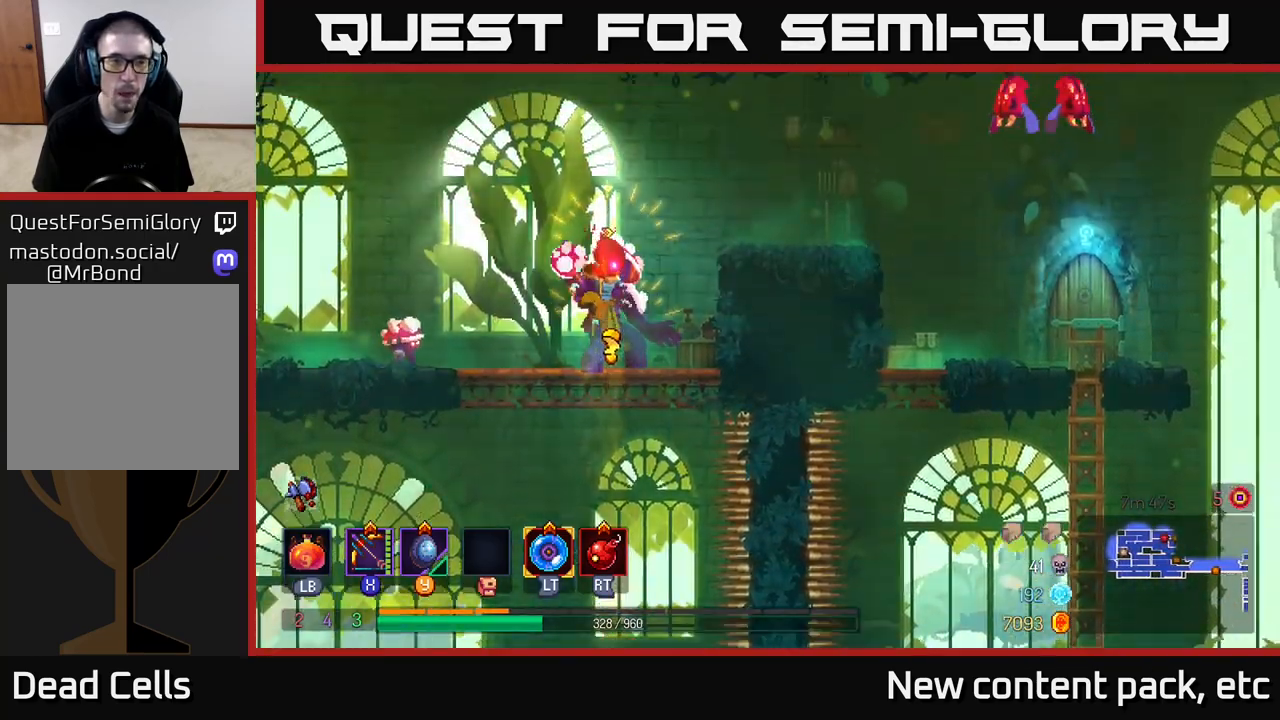
{"buttons": ["X"], "left_stick": "down-left", "right_stick": "center", "events": [[33, "X", "down"], [100, "left_stick", "down-left"]]}